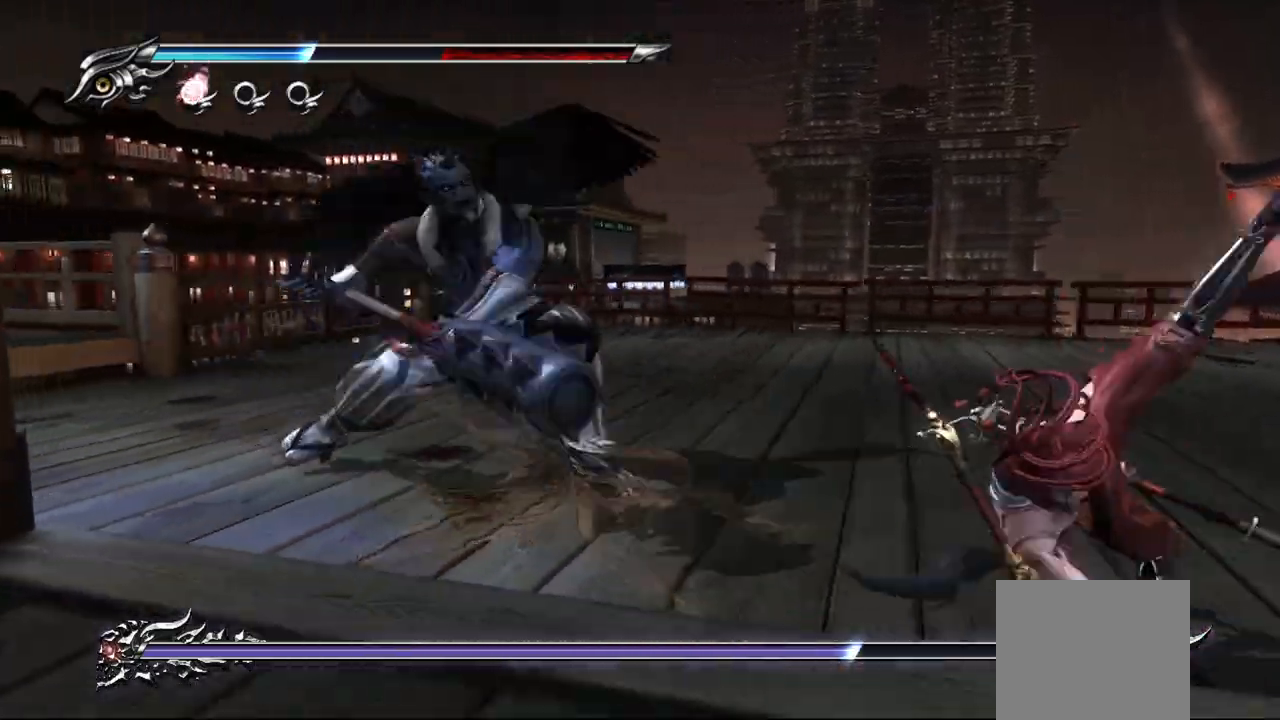
Gameplay with a controller (PlayStation layout); each line is a JSON object with the inputs held at the frame after it. "events" lists button and stick changes between this image and that frame as [ms after this image, input, new state], when the widget could be followed in between.
{"buttons": ["L1"], "left_stick": "center", "right_stick": "center", "events": [[150, "SQUARE", "up"], [183, "L1", "down"]]}
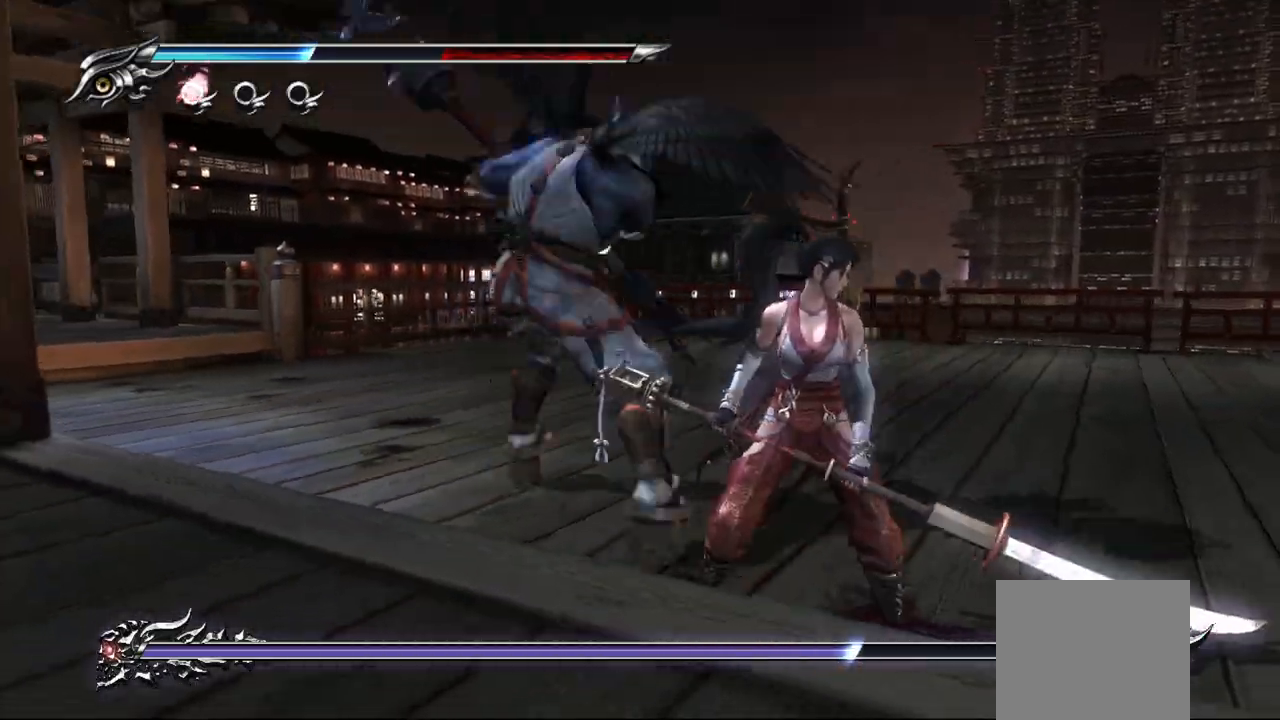
{"buttons": ["SQUARE"], "left_stick": "center", "right_stick": "center", "events": [[117, "left_stick", "up"], [200, "left_stick", "up-left"], [383, "left_stick", "center"], [417, "SQUARE", "down"], [500, "L1", "up"]]}
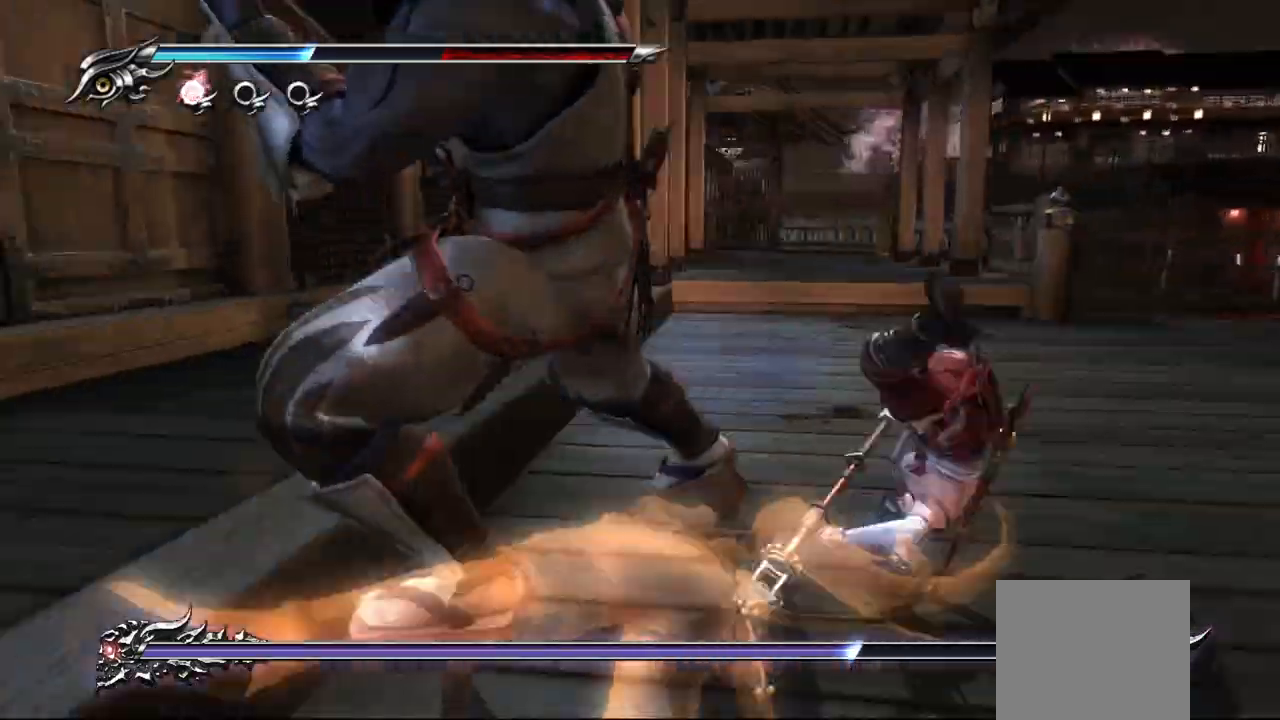
{"buttons": ["SQUARE"], "left_stick": "center", "right_stick": "center", "events": [[17, "SQUARE", "up"], [67, "left_stick", "up-left"], [100, "SQUARE", "down"], [150, "SQUARE", "up"], [183, "left_stick", "center"], [200, "SQUARE", "down"], [317, "SQUARE", "up"], [333, "SQUARE", "down"], [433, "SQUARE", "up"], [467, "SQUARE", "down"]]}
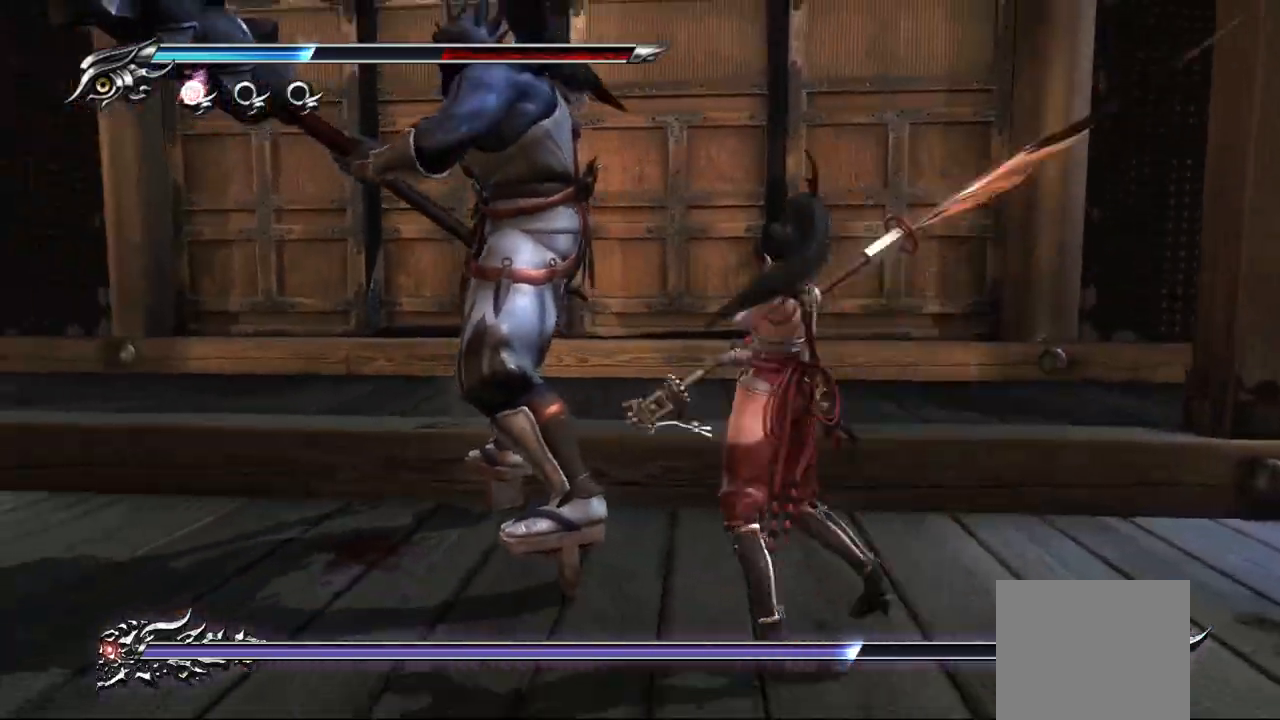
{"buttons": ["TRIANGLE"], "left_stick": "up-left", "right_stick": "center", "events": [[33, "SQUARE", "up"], [83, "SQUARE", "down"], [83, "left_stick", "up"], [167, "SQUARE", "up"], [217, "left_stick", "up-left"], [233, "SQUARE", "down"], [283, "SQUARE", "up"], [367, "TRIANGLE", "down"]]}
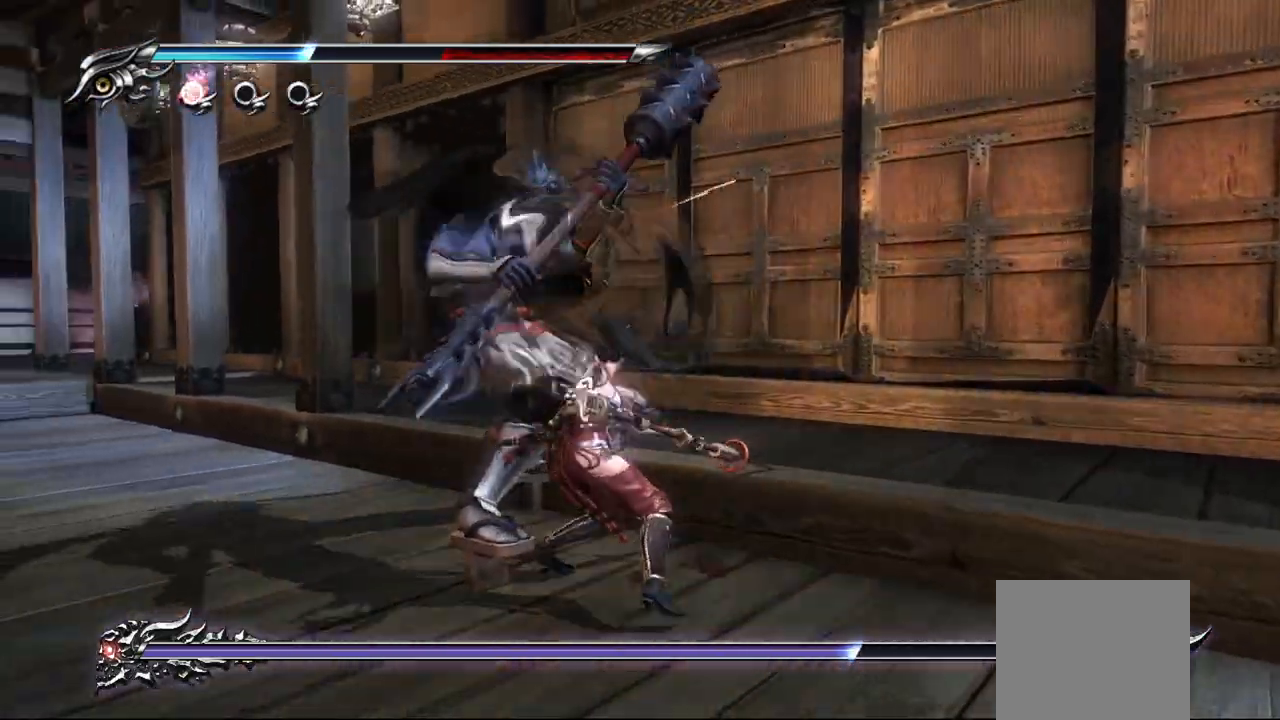
{"buttons": [], "left_stick": "up-left", "right_stick": "center", "events": [[200, "TRIANGLE", "up"], [267, "TRIANGLE", "down"], [467, "TRIANGLE", "up"]]}
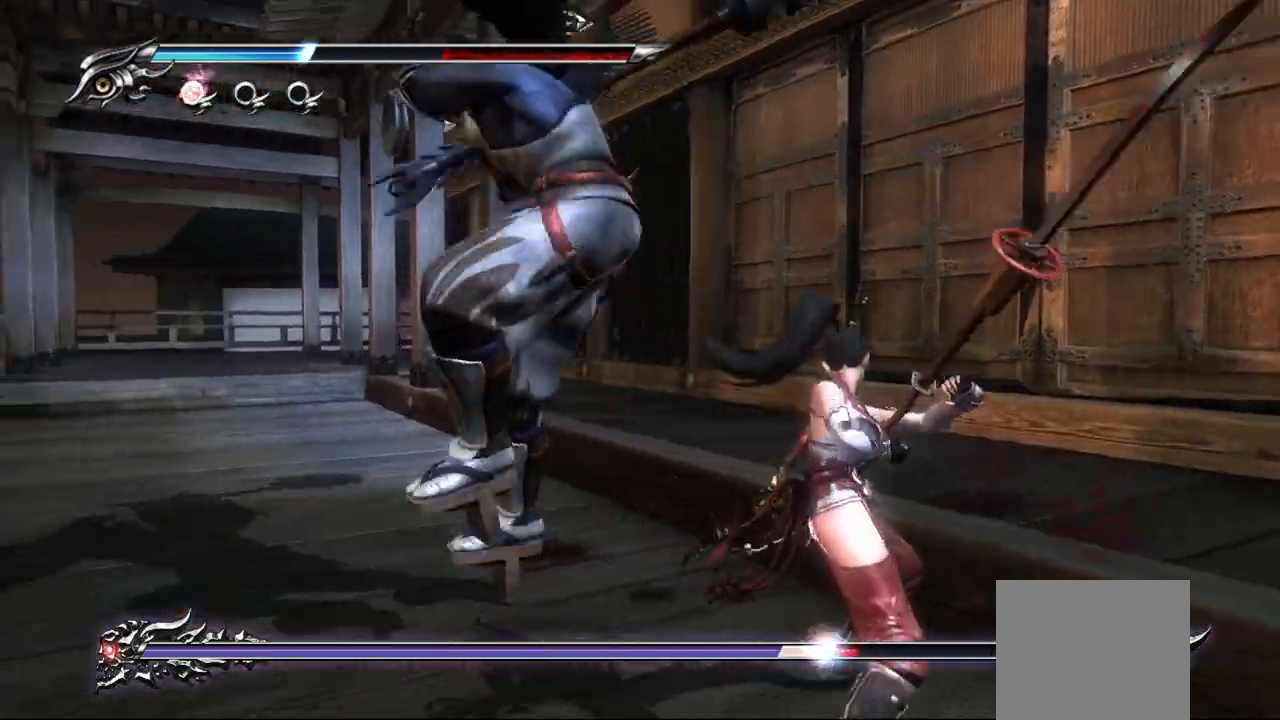
{"buttons": ["L1"], "left_stick": "up-left", "right_stick": "center", "events": [[33, "TRIANGLE", "down"], [117, "TRIANGLE", "up"], [167, "L1", "down"]]}
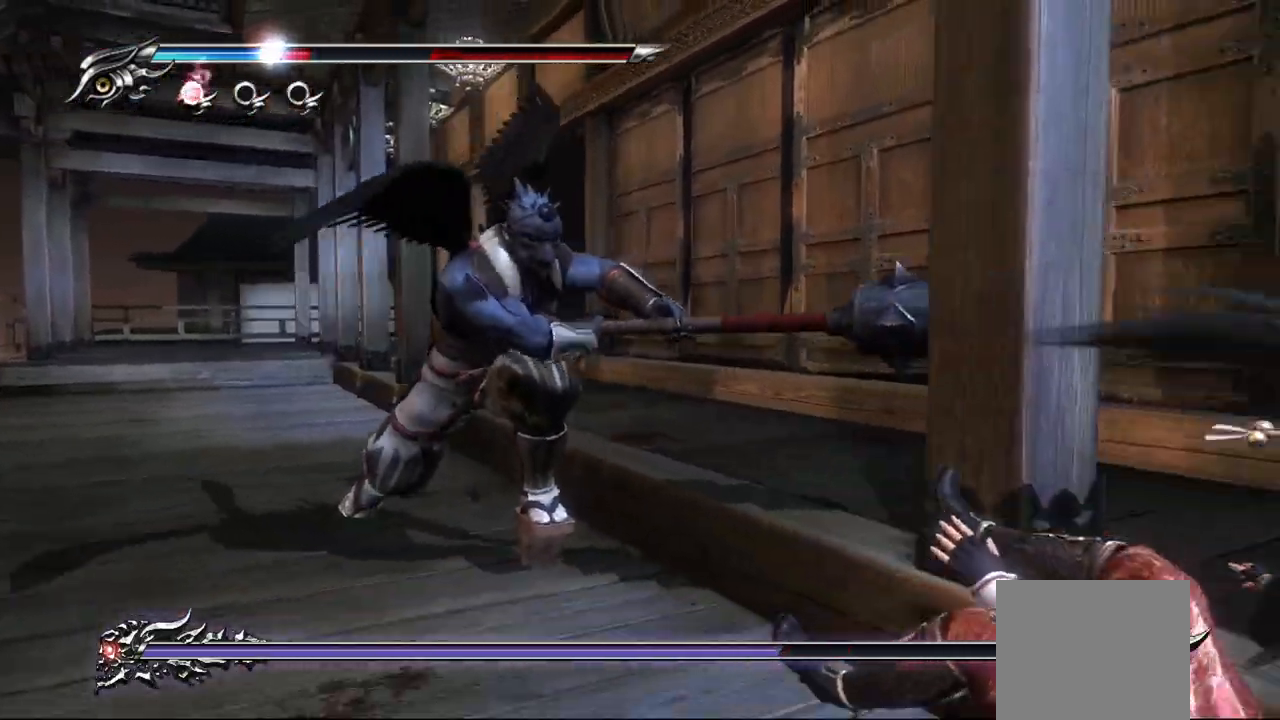
{"buttons": ["L1"], "left_stick": "up-left", "right_stick": "center", "events": [[400, "left_stick", "center"], [500, "left_stick", "up-left"]]}
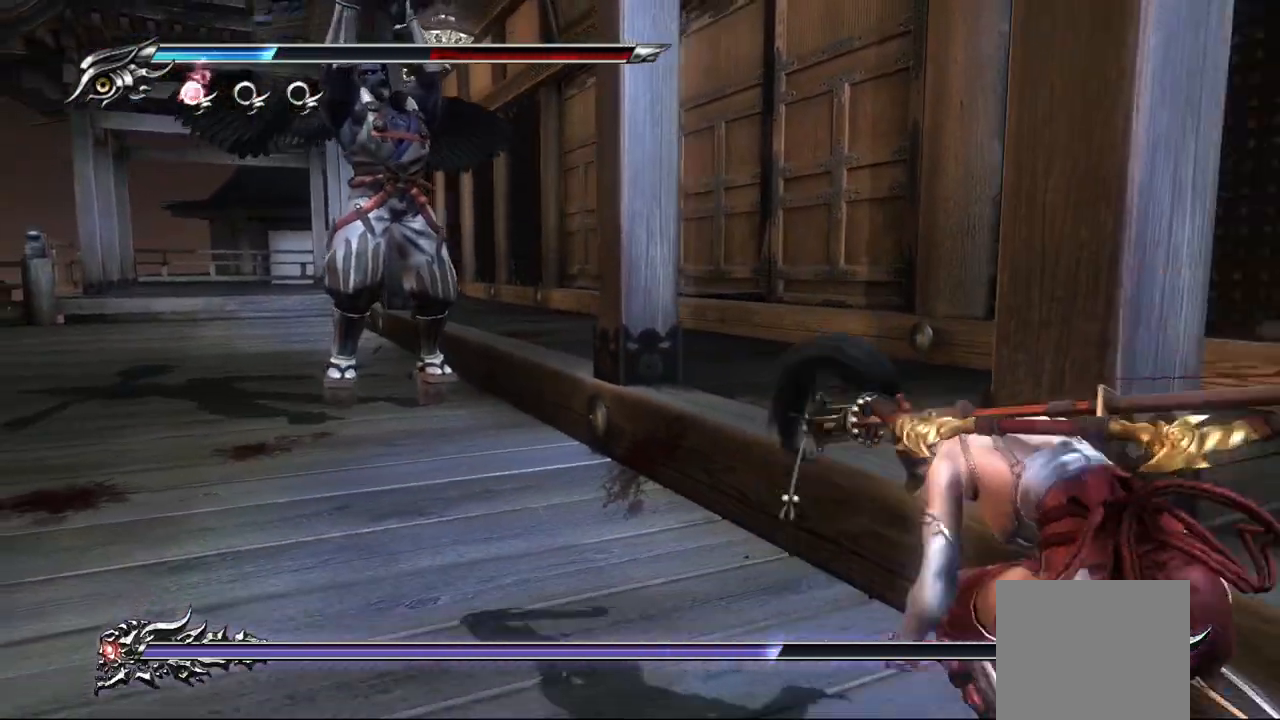
{"buttons": ["CROSS", "L1"], "left_stick": "up-left", "right_stick": "center", "events": [[433, "CROSS", "down"]]}
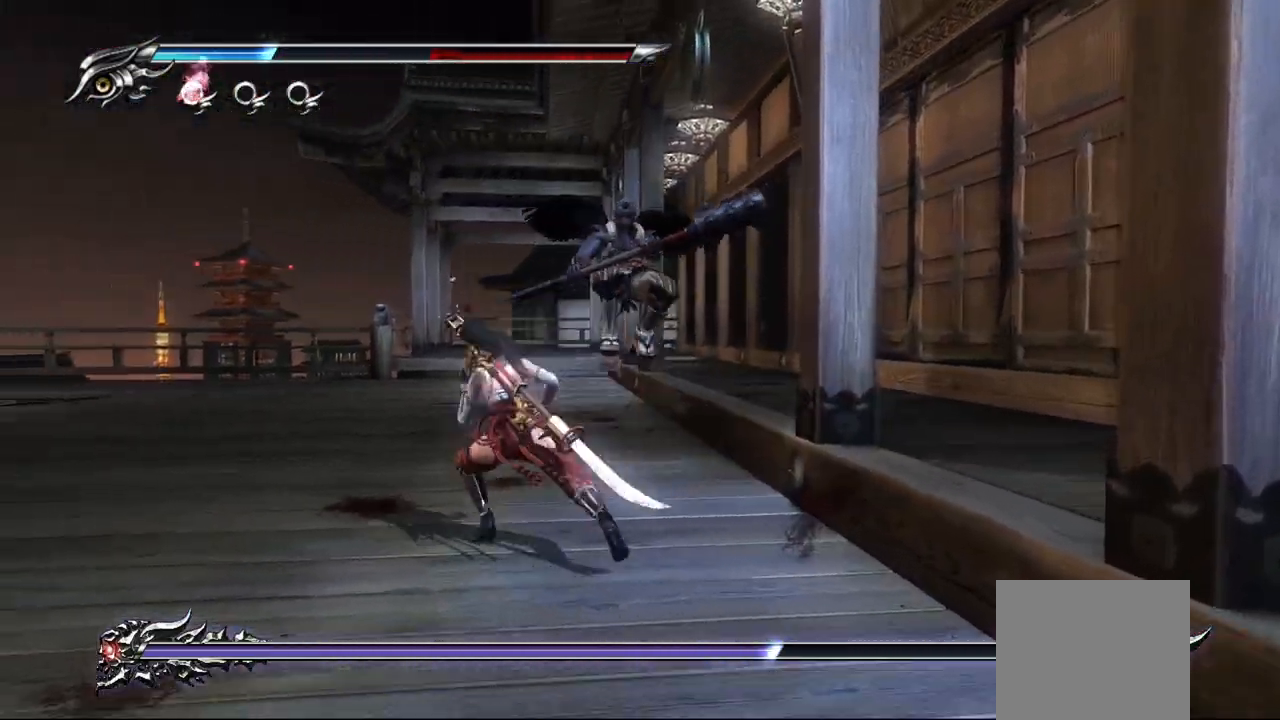
{"buttons": [], "left_stick": "right", "right_stick": "center", "events": [[33, "L1", "up"], [33, "left_stick", "up-right"], [50, "CROSS", "up"], [100, "left_stick", "right"], [133, "TRIANGLE", "down"], [233, "TRIANGLE", "up"], [300, "TRIANGLE", "down"], [367, "TRIANGLE", "up"], [417, "TRIANGLE", "down"], [483, "TRIANGLE", "up"]]}
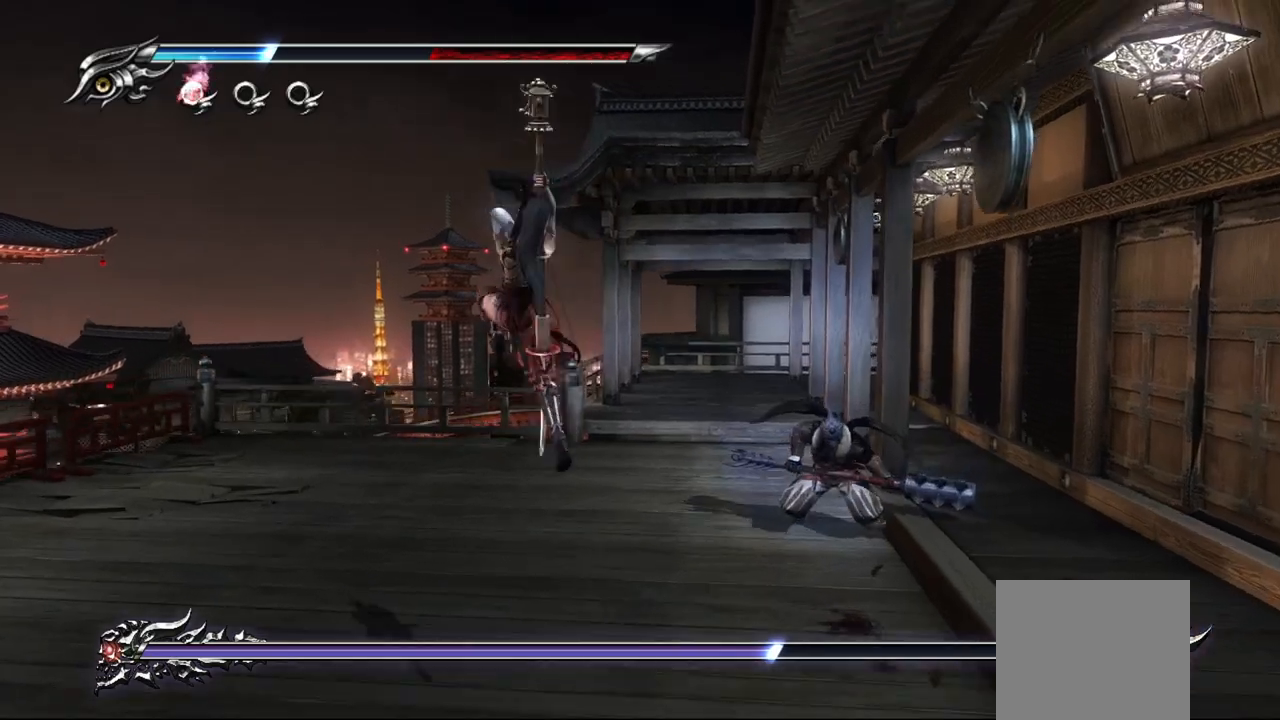
{"buttons": ["L1"], "left_stick": "center", "right_stick": "center", "events": [[100, "L1", "down"], [117, "left_stick", "center"]]}
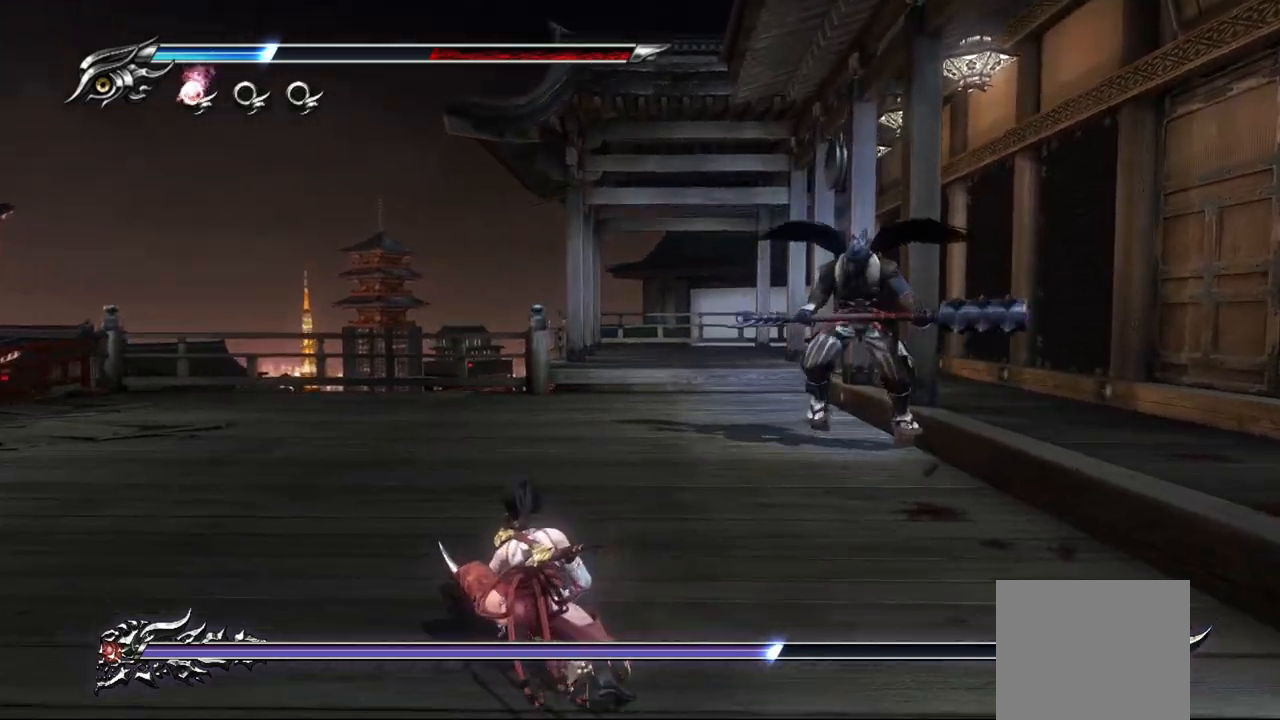
{"buttons": ["L1"], "left_stick": "center", "right_stick": "center", "events": []}
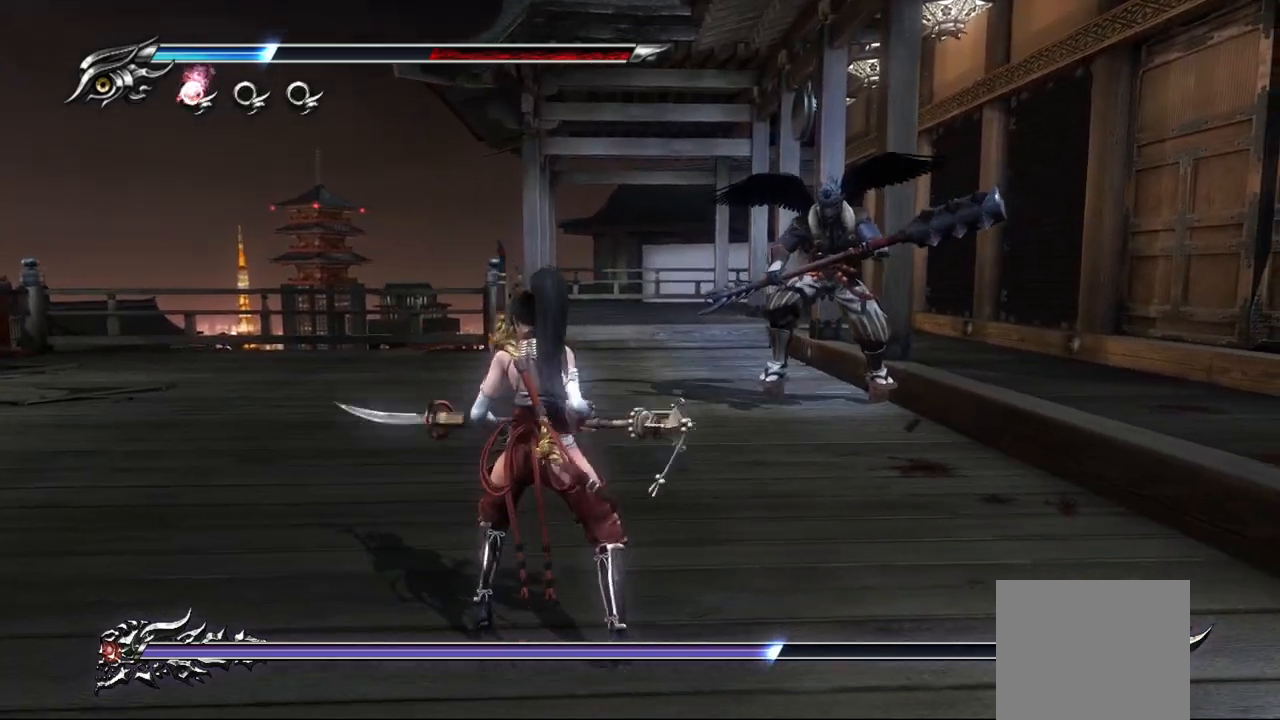
{"buttons": ["R2"], "left_stick": "center", "right_stick": "center", "events": [[317, "L1", "up"], [317, "R2", "down"]]}
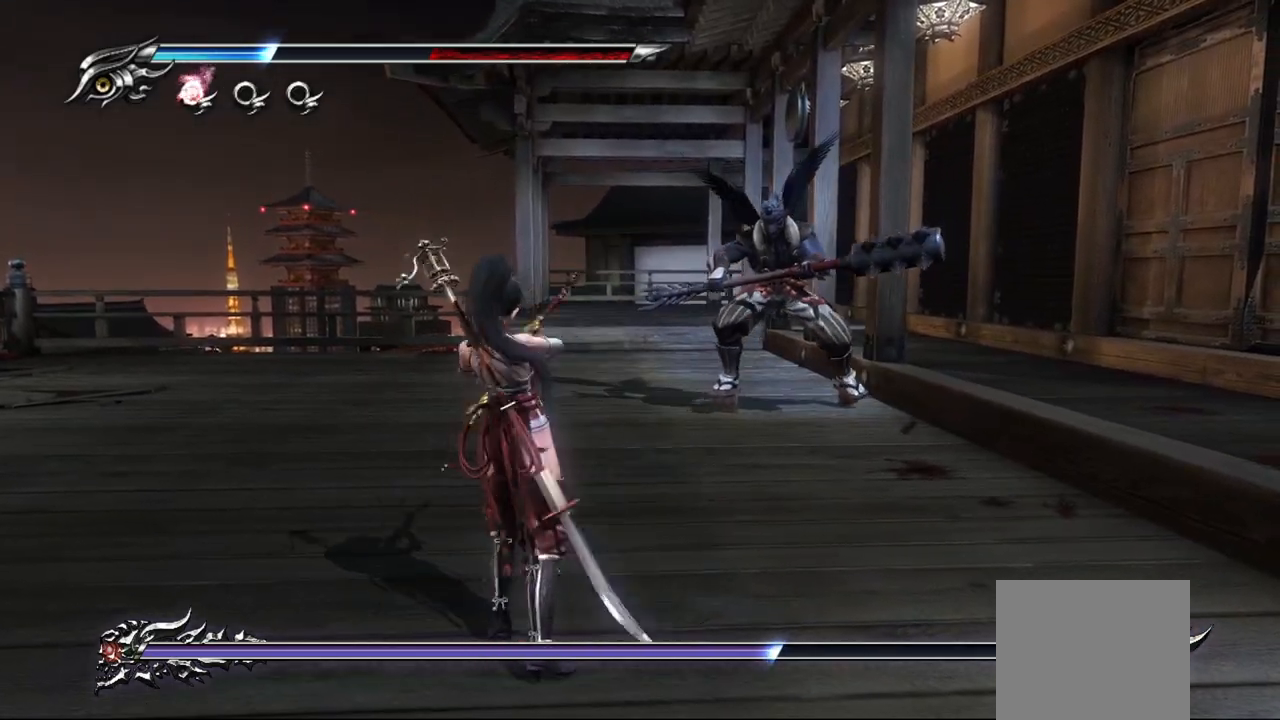
{"buttons": [], "left_stick": "center", "right_stick": "center", "events": [[500, "R2", "up"]]}
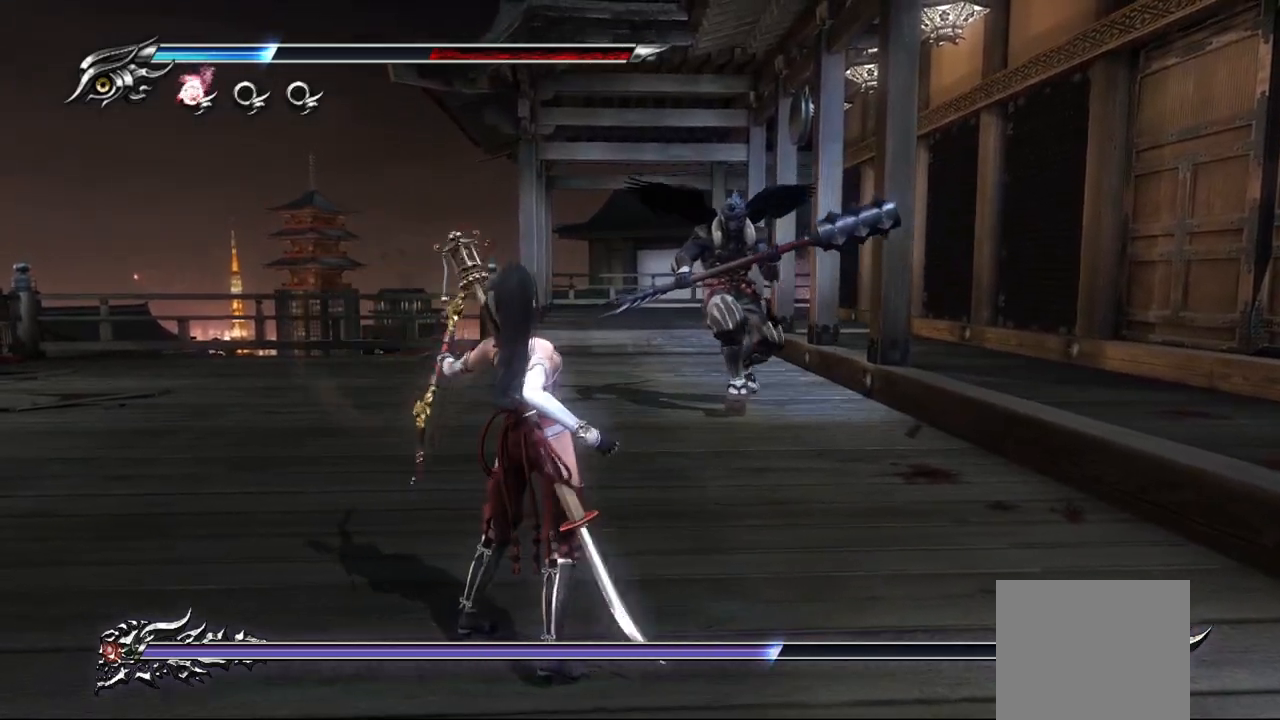
{"buttons": ["L1"], "left_stick": "up", "right_stick": "center", "events": [[50, "L1", "down"], [300, "left_stick", "up"]]}
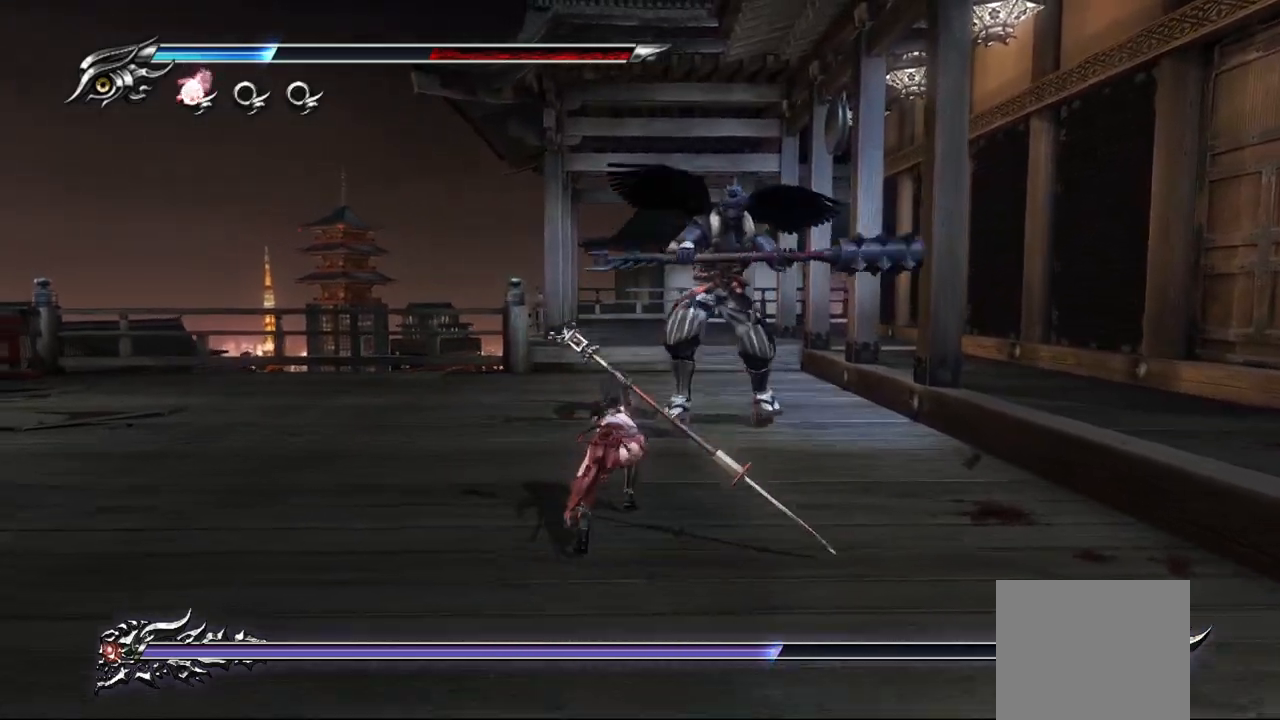
{"buttons": ["L1"], "left_stick": "up-right", "right_stick": "center", "events": [[33, "CROSS", "down"], [83, "L1", "up"], [150, "CROSS", "up"], [183, "left_stick", "up-right"], [233, "TRIANGLE", "down"], [450, "TRIANGLE", "up"], [500, "L1", "down"]]}
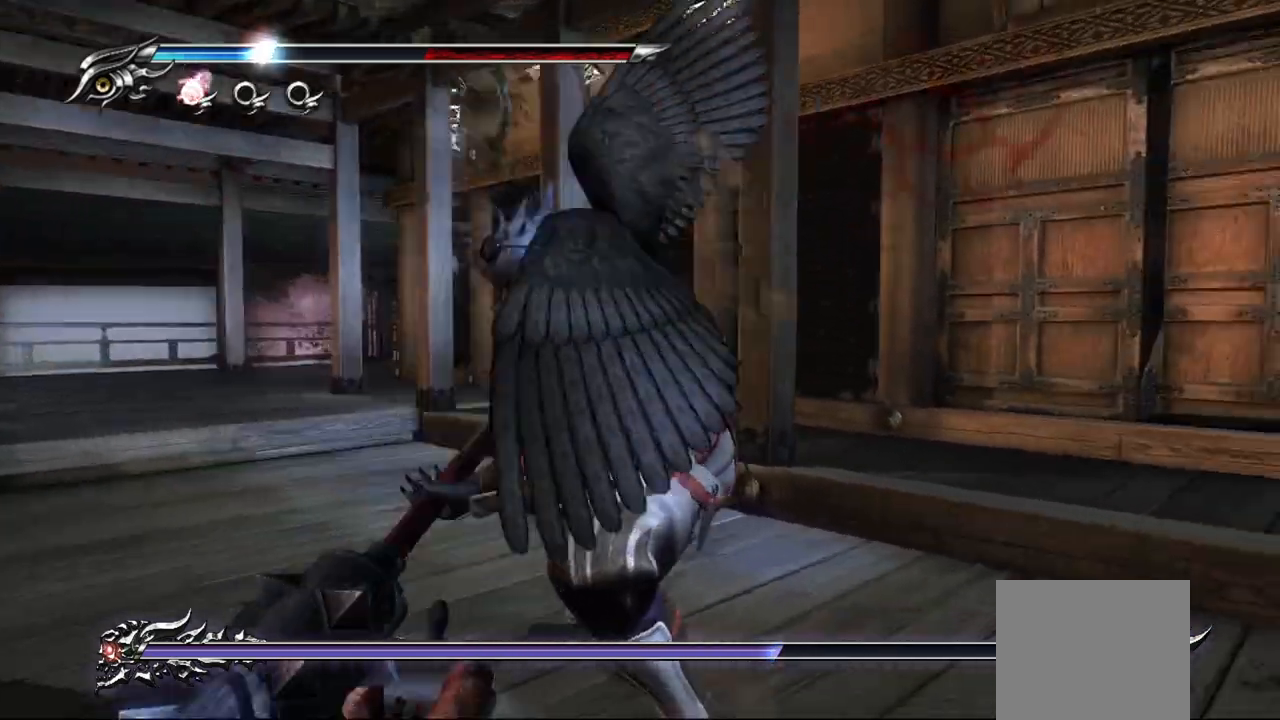
{"buttons": ["L1"], "left_stick": "center", "right_stick": "center", "events": [[467, "left_stick", "center"]]}
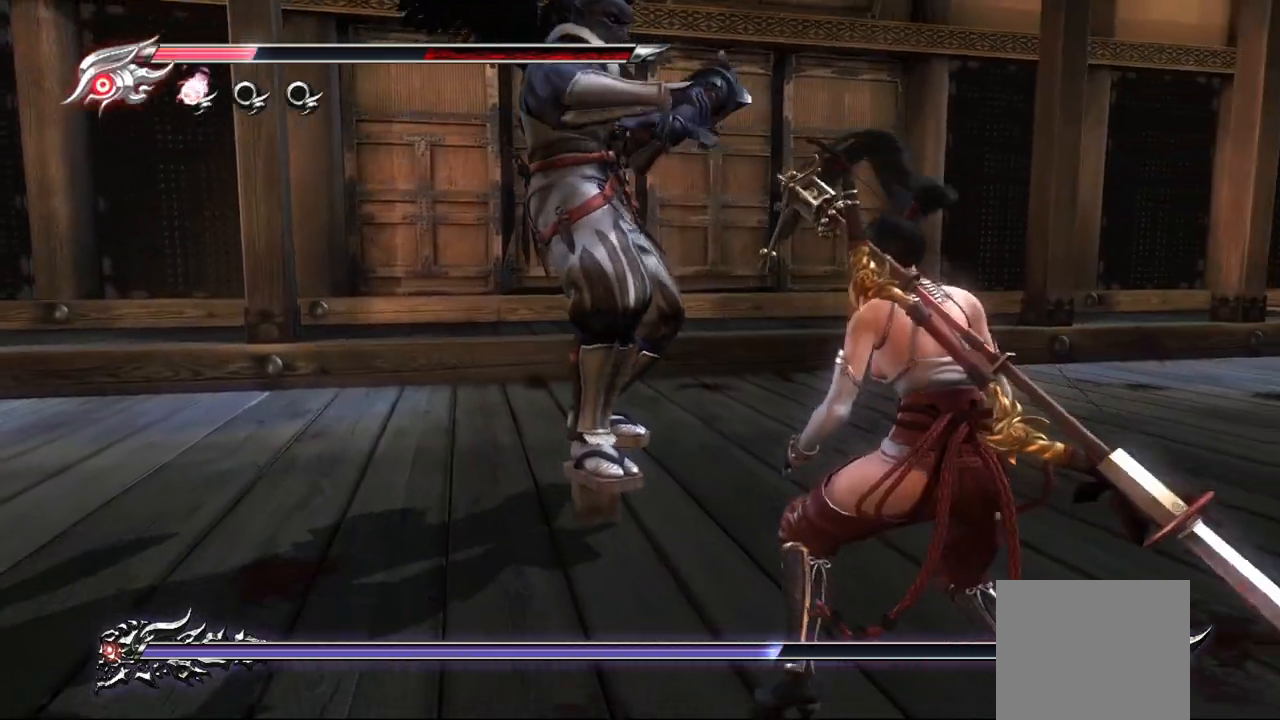
{"buttons": ["L1"], "left_stick": "up-left", "right_stick": "center", "events": [[300, "left_stick", "up-left"]]}
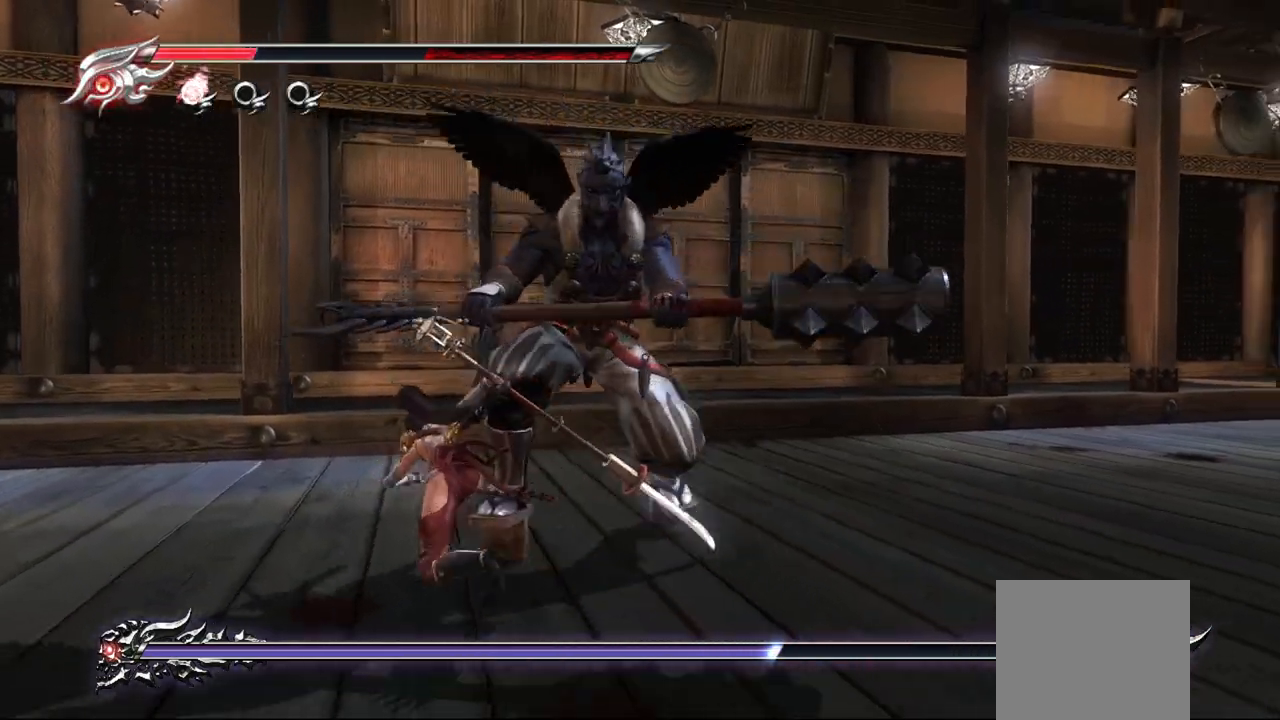
{"buttons": ["SQUARE"], "left_stick": "up-left", "right_stick": "center", "events": [[50, "SQUARE", "down"], [83, "L1", "up"], [167, "SQUARE", "up"], [233, "SQUARE", "down"], [300, "SQUARE", "up"], [333, "SQUARE", "down"], [417, "SQUARE", "up"], [467, "SQUARE", "down"]]}
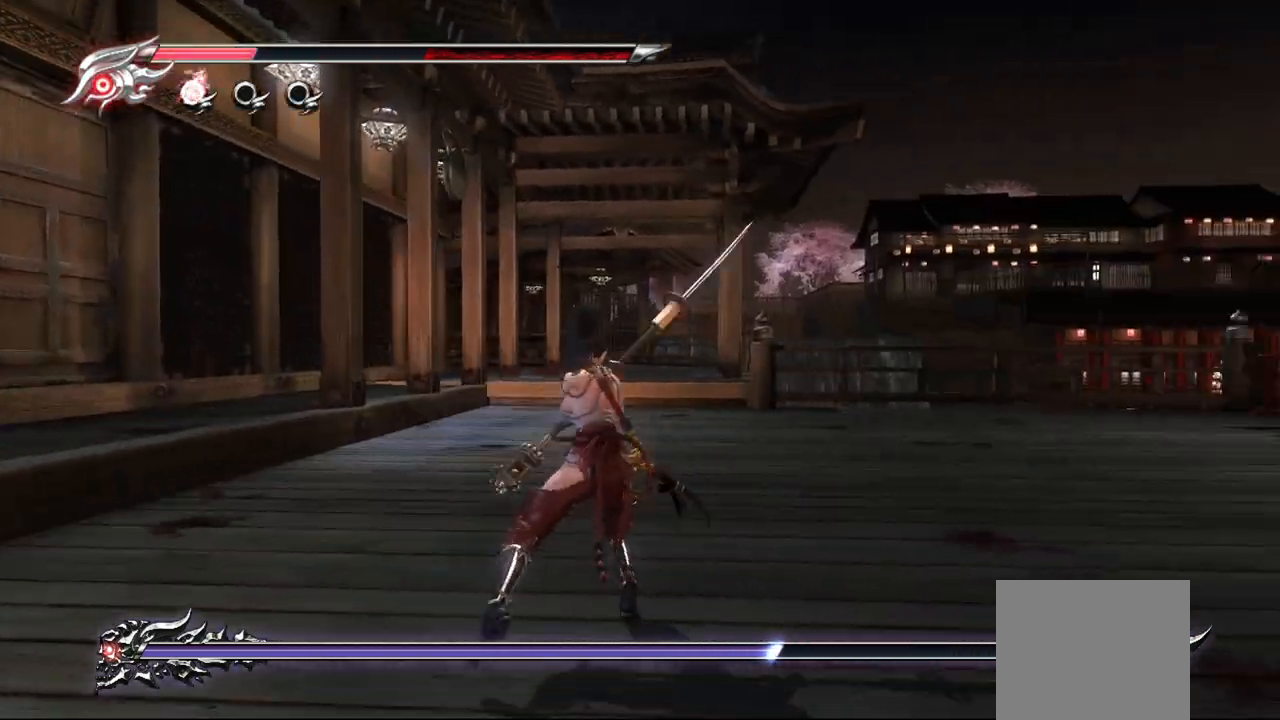
{"buttons": ["L1"], "left_stick": "up-left", "right_stick": "center", "events": [[50, "SQUARE", "up"], [133, "L1", "down"]]}
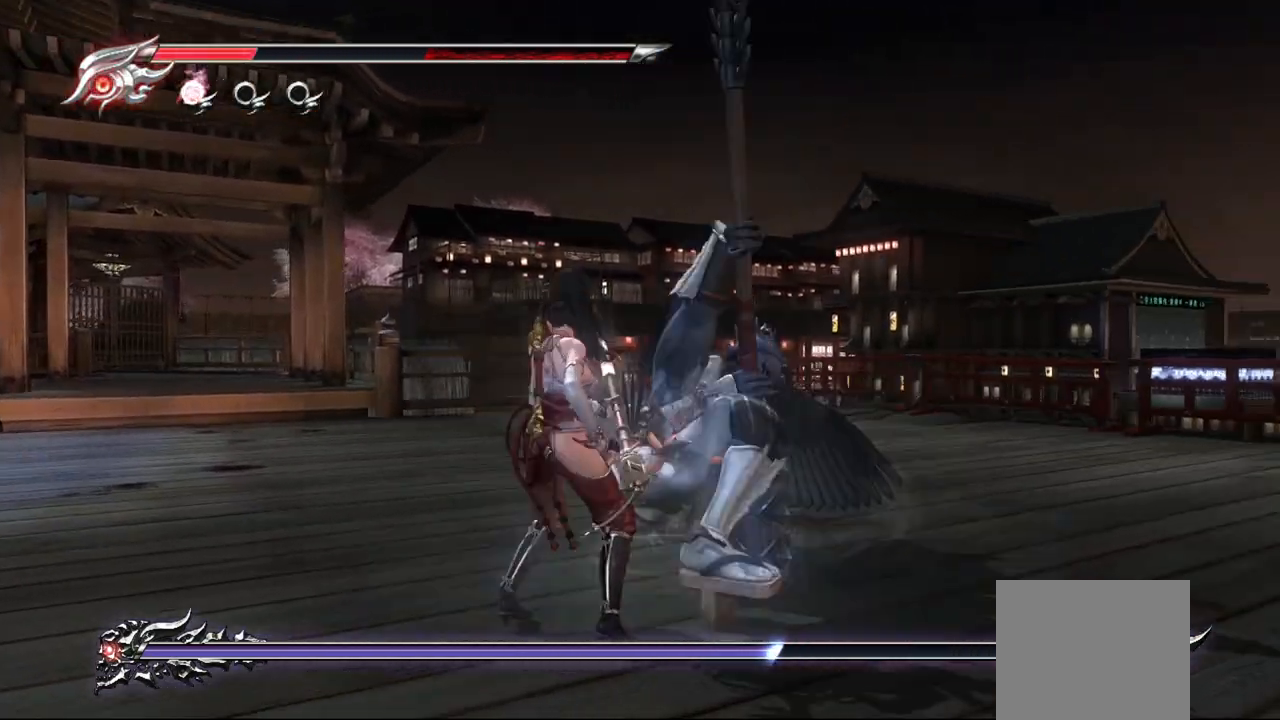
{"buttons": ["L1"], "left_stick": "center", "right_stick": "center", "events": [[117, "left_stick", "up"], [250, "left_stick", "up-left"], [500, "left_stick", "center"]]}
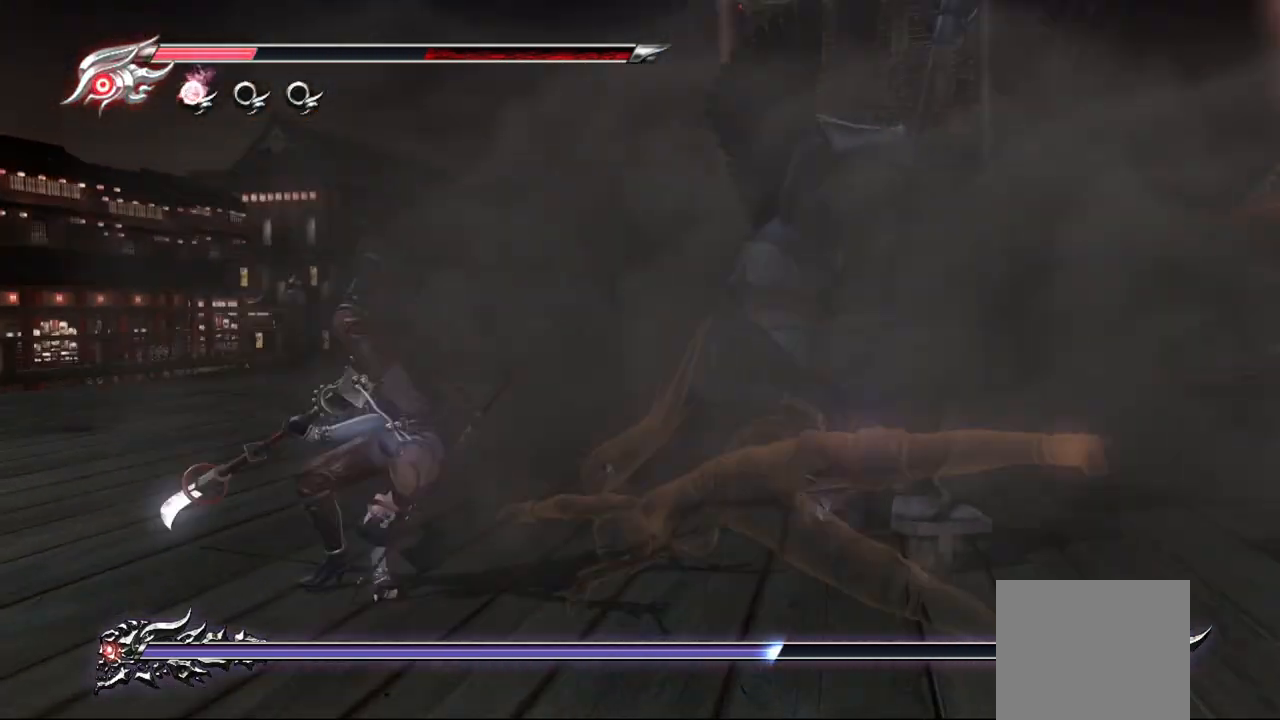
{"buttons": ["TRIANGLE"], "left_stick": "center", "right_stick": "center", "events": [[133, "SQUARE", "down"], [150, "L1", "up"], [233, "SQUARE", "up"], [283, "SQUARE", "down"], [383, "SQUARE", "up"], [433, "TRIANGLE", "down"]]}
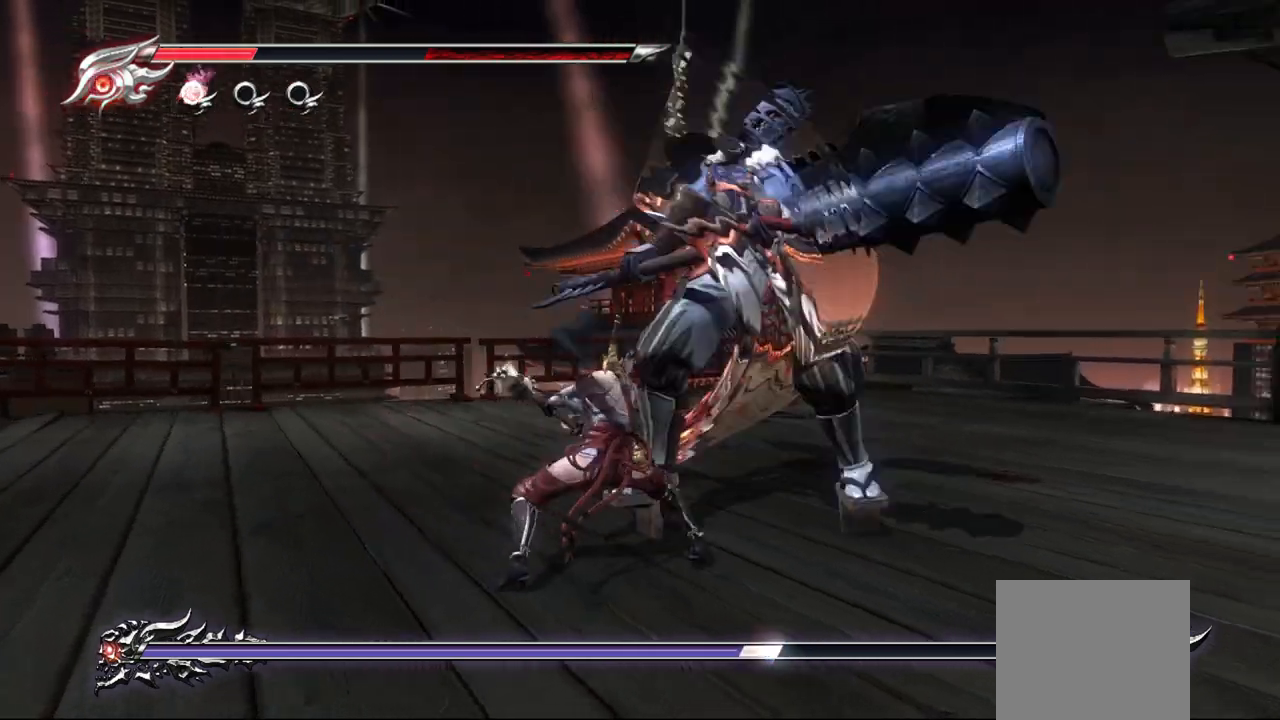
{"buttons": ["TRIANGLE"], "left_stick": "center", "right_stick": "center", "events": [[17, "TRIANGLE", "up"], [83, "TRIANGLE", "down"], [133, "TRIANGLE", "up"], [200, "TRIANGLE", "down"], [300, "TRIANGLE", "up"], [350, "TRIANGLE", "down"], [417, "TRIANGLE", "up"], [467, "TRIANGLE", "down"]]}
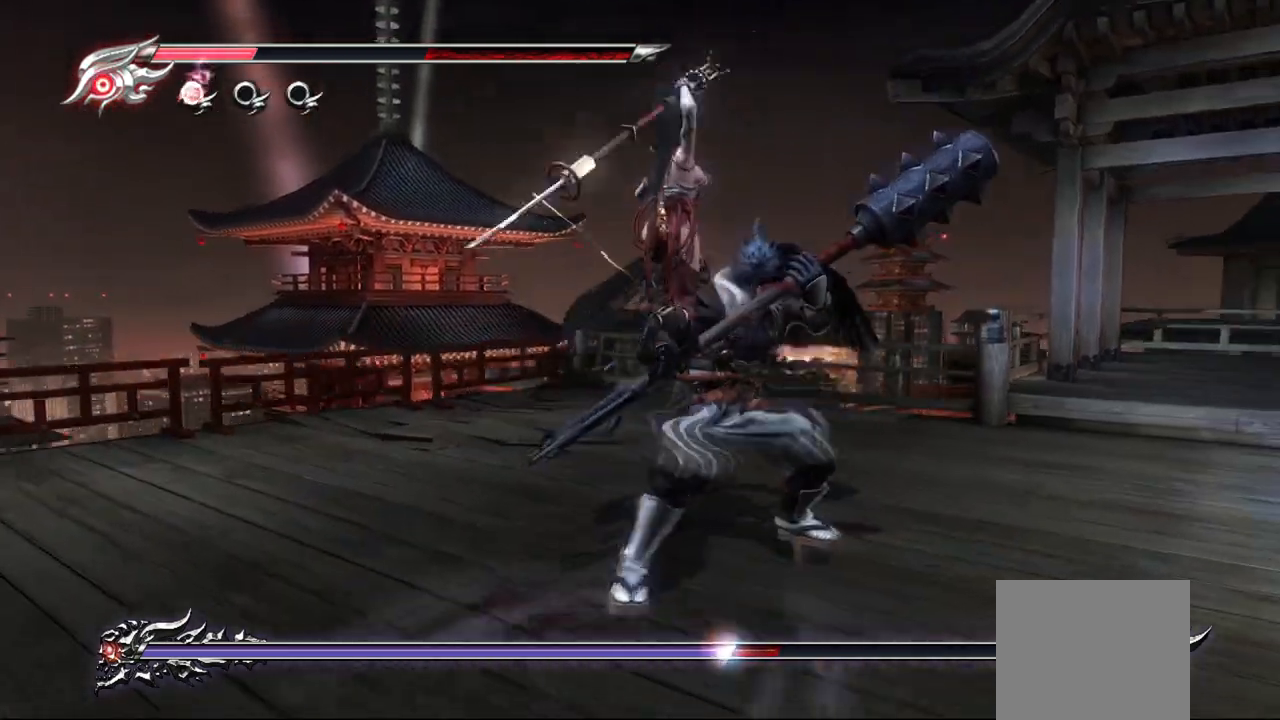
{"buttons": ["TRIANGLE"], "left_stick": "center", "right_stick": "center", "events": [[50, "TRIANGLE", "up"], [217, "TRIANGLE", "down"], [333, "TRIANGLE", "up"], [367, "TRIANGLE", "down"], [433, "TRIANGLE", "up"], [500, "TRIANGLE", "down"]]}
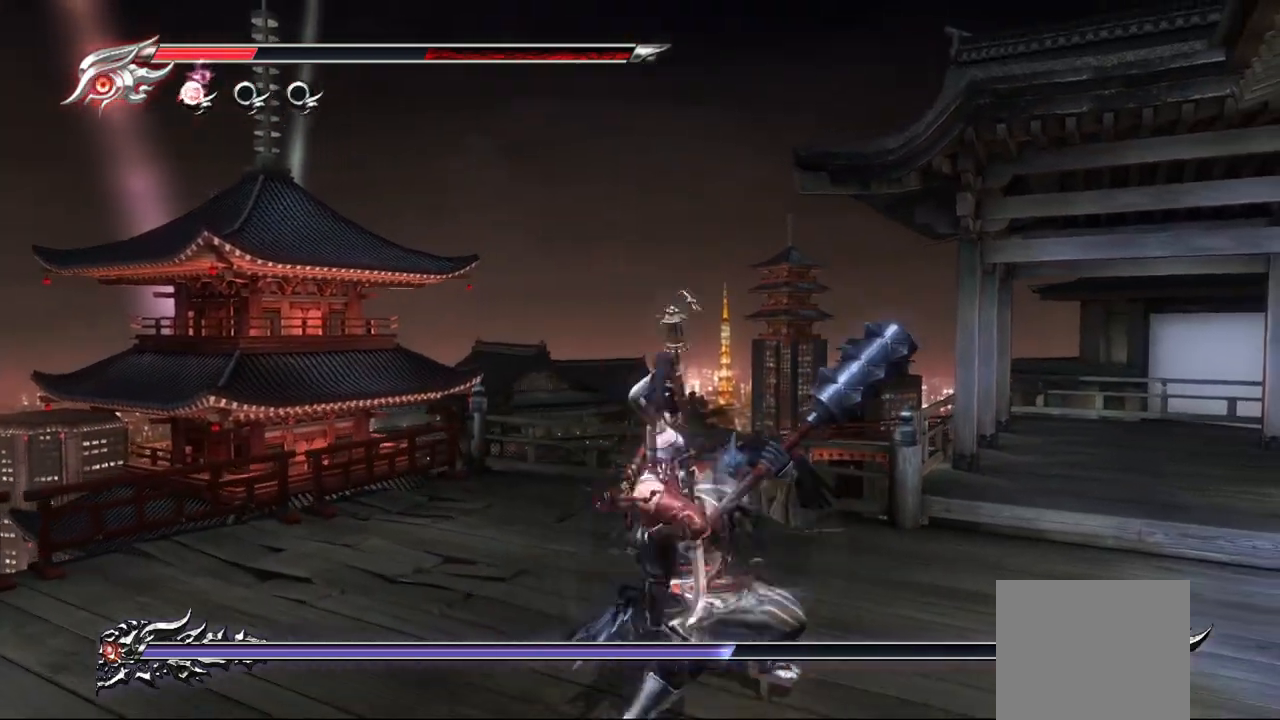
{"buttons": [], "left_stick": "center", "right_stick": "center", "events": [[83, "TRIANGLE", "up"], [100, "L1", "down"], [150, "TRIANGLE", "down"], [217, "TRIANGLE", "up"], [267, "TRIANGLE", "down"], [333, "L1", "up"], [333, "TRIANGLE", "up"], [383, "TRIANGLE", "down"], [483, "TRIANGLE", "up"]]}
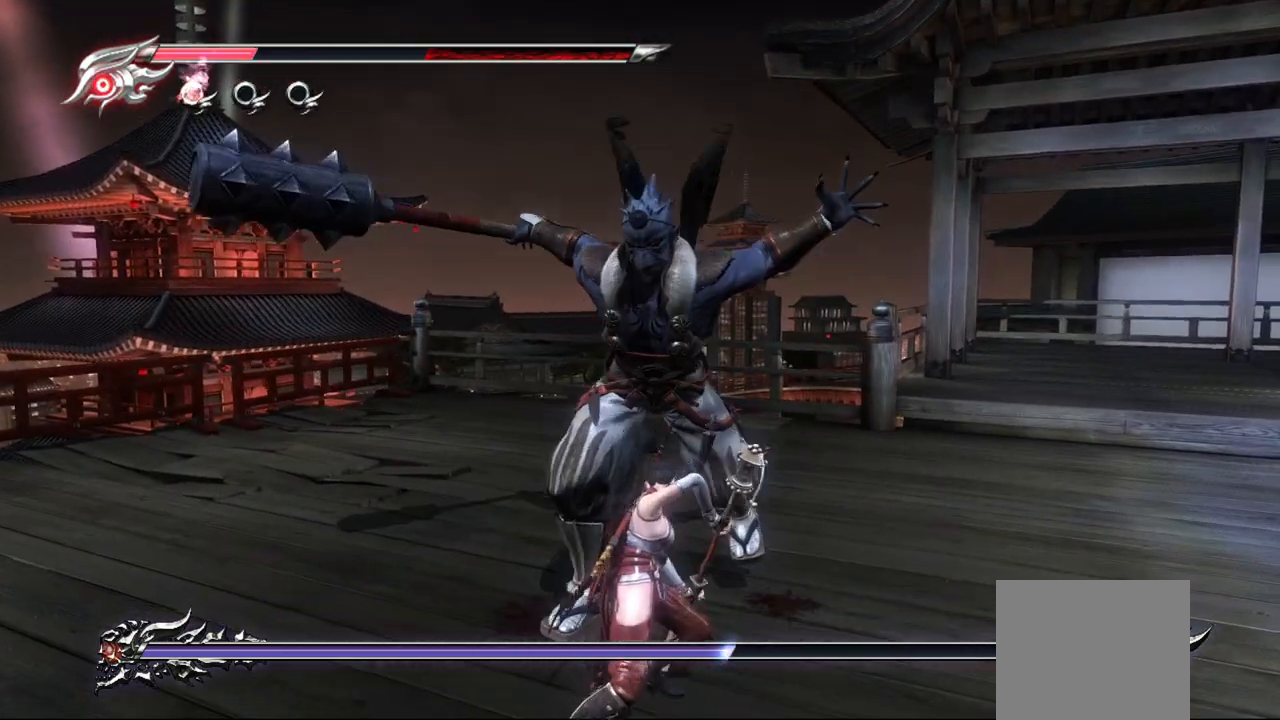
{"buttons": ["L1"], "left_stick": "up-left", "right_stick": "center", "events": [[100, "L1", "down"], [367, "left_stick", "up-left"]]}
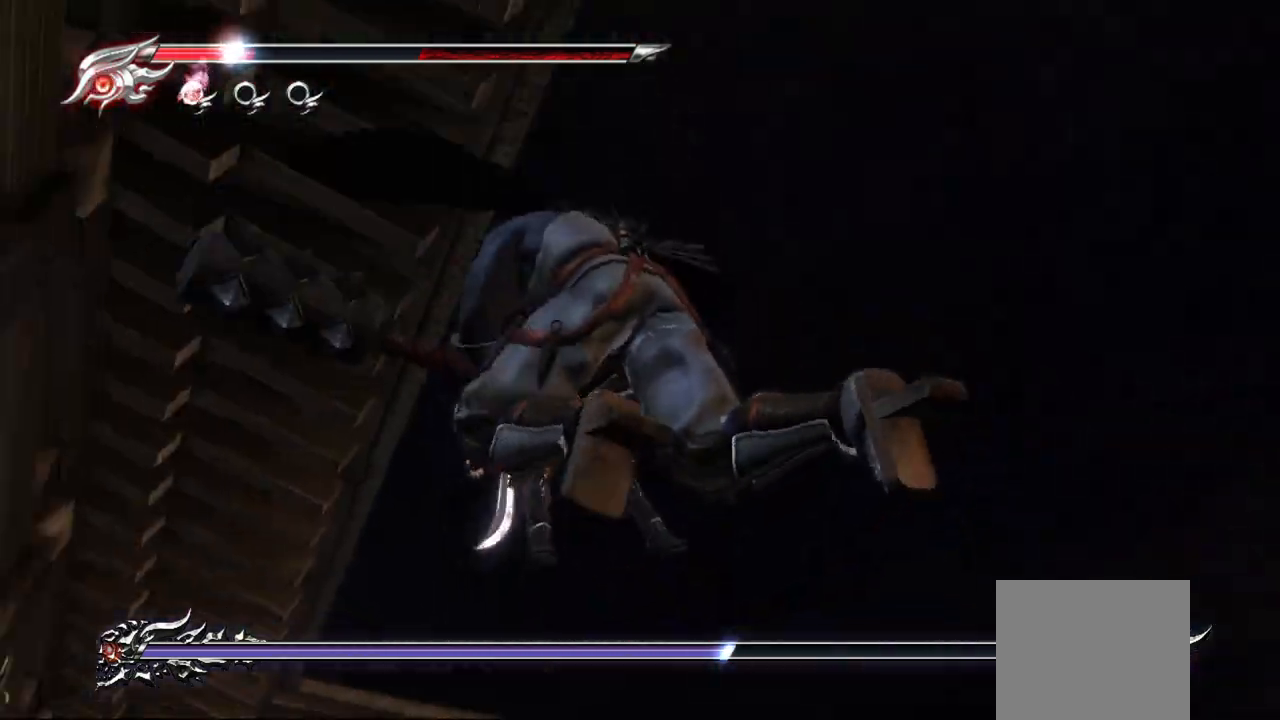
{"buttons": ["L1"], "left_stick": "center", "right_stick": "center", "events": [[50, "left_stick", "center"]]}
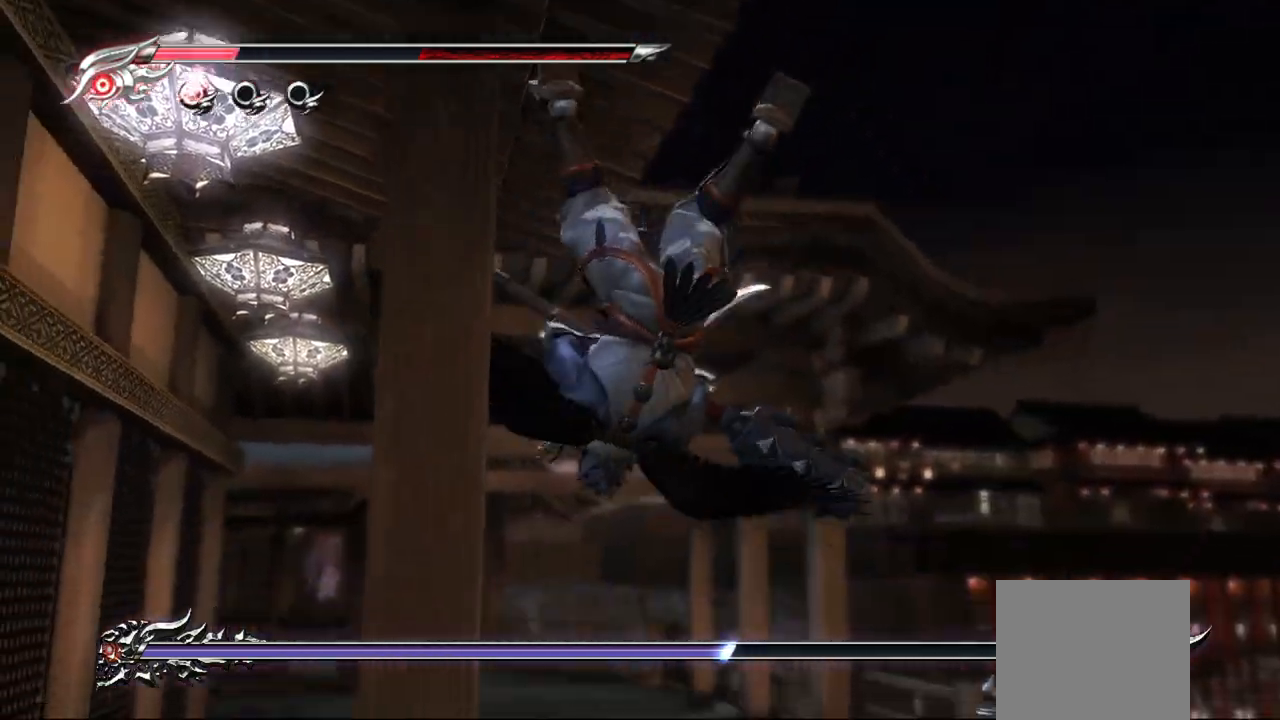
{"buttons": [], "left_stick": "center", "right_stick": "center", "events": [[200, "L1", "up"], [233, "DPAD_DOWN", "down"], [367, "DPAD_DOWN", "up"]]}
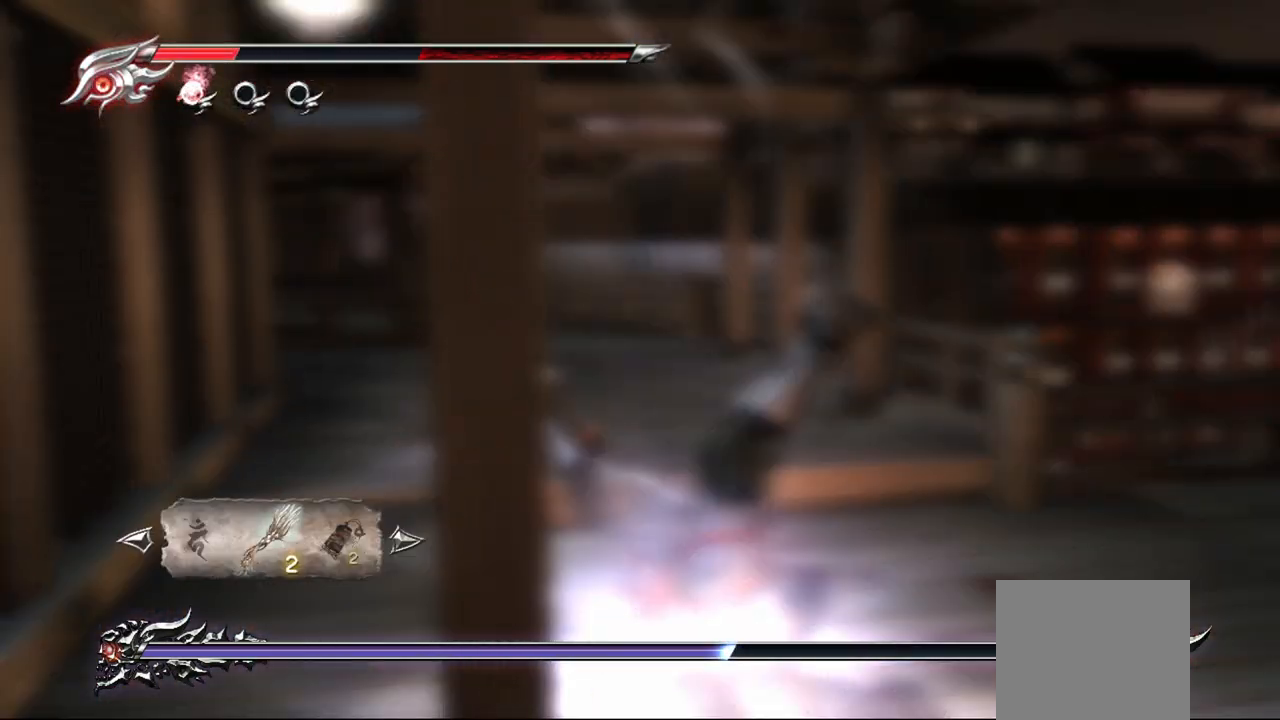
{"buttons": [], "left_stick": "center", "right_stick": "center", "events": []}
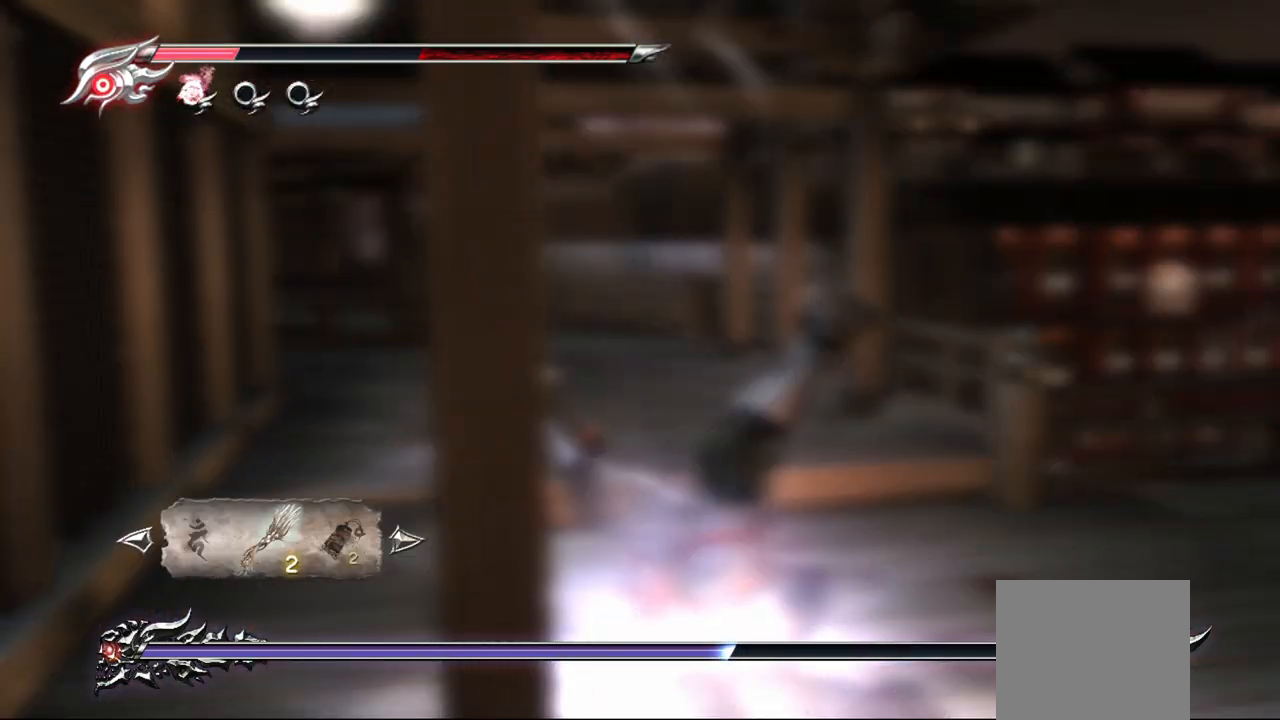
{"buttons": ["CIRCLE"], "left_stick": "center", "right_stick": "center", "events": [[33, "CROSS", "down"], [150, "CROSS", "up"], [200, "CROSS", "down"], [317, "CROSS", "up"], [450, "CIRCLE", "down"]]}
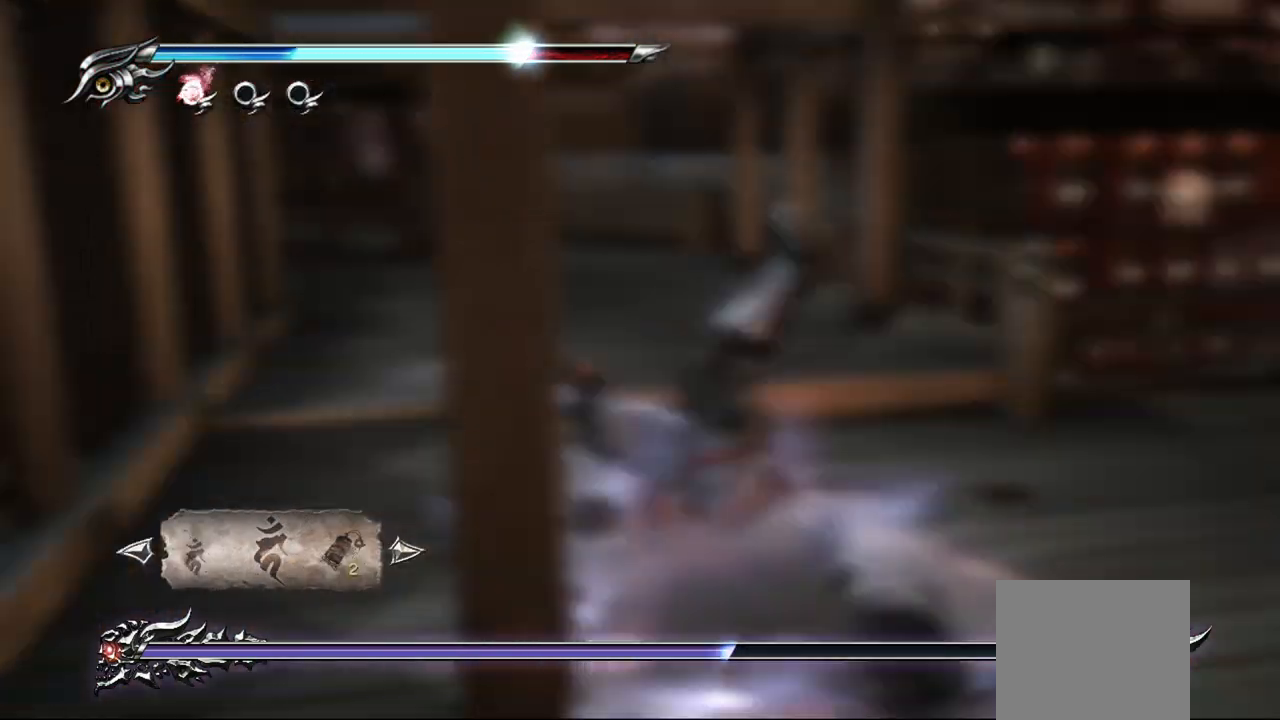
{"buttons": ["L1"], "left_stick": "center", "right_stick": "center", "events": [[33, "CIRCLE", "up"], [100, "left_stick", "right"], [117, "CIRCLE", "down"], [150, "CIRCLE", "up"], [333, "L1", "down"], [450, "left_stick", "center"]]}